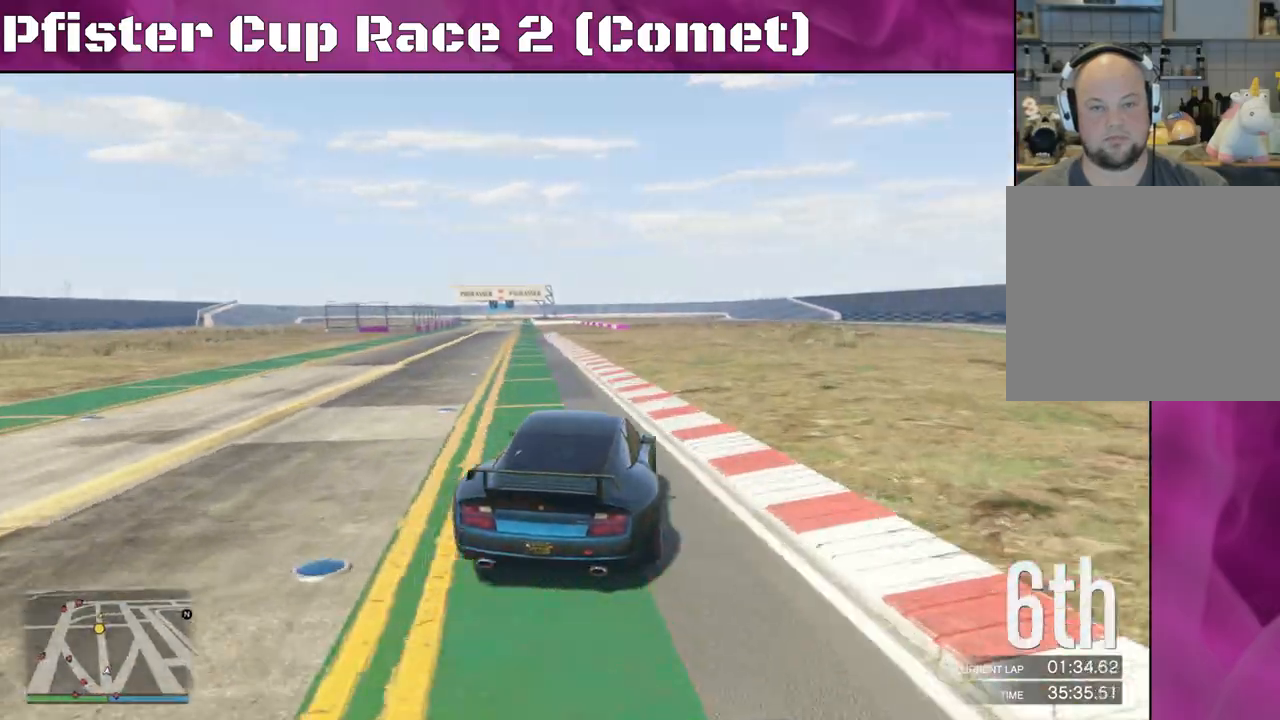
Gameplay with a controller (PlayStation layout); each line is a JSON object with the inputs held at the frame after it. "events" lists button and stick changes between this image and that frame as [ms after this image, input, new state], when the widget could be followed in between.
{"buttons": ["R2"], "left_stick": "center", "right_stick": "center", "events": []}
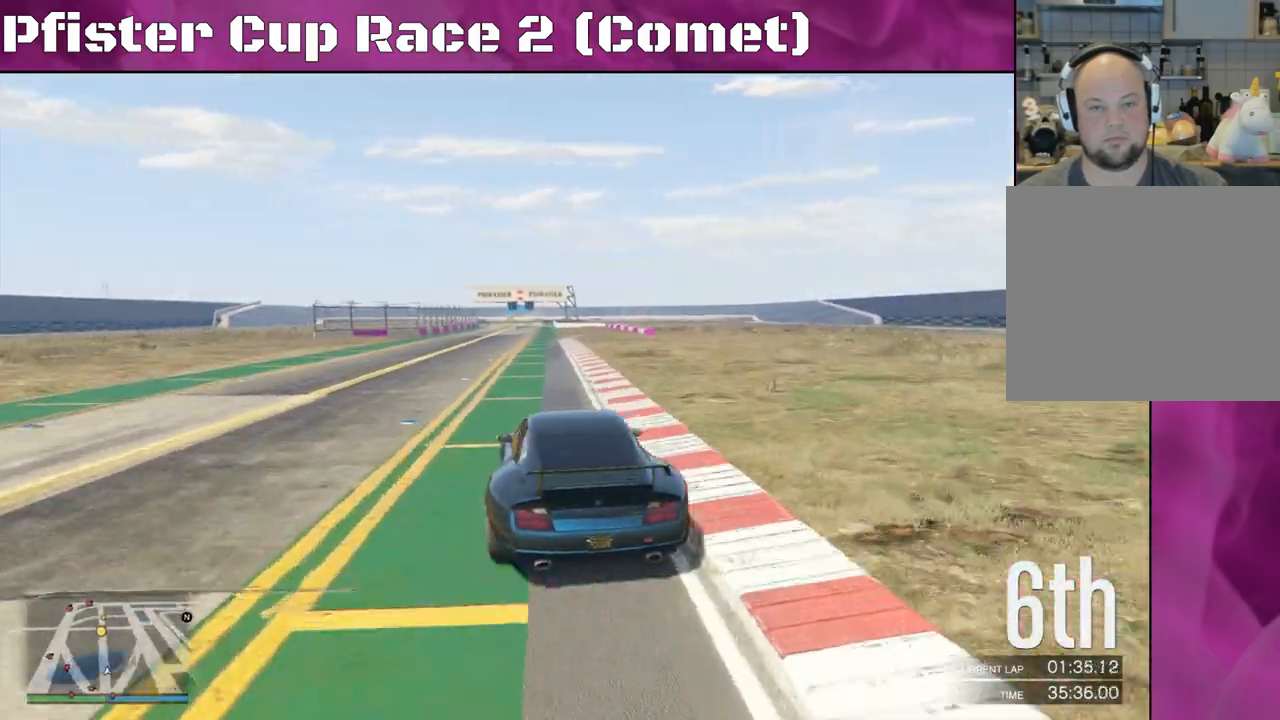
{"buttons": ["R2"], "left_stick": "center", "right_stick": "center", "events": [[433, "DPAD_DOWN", "down"], [500, "DPAD_DOWN", "up"]]}
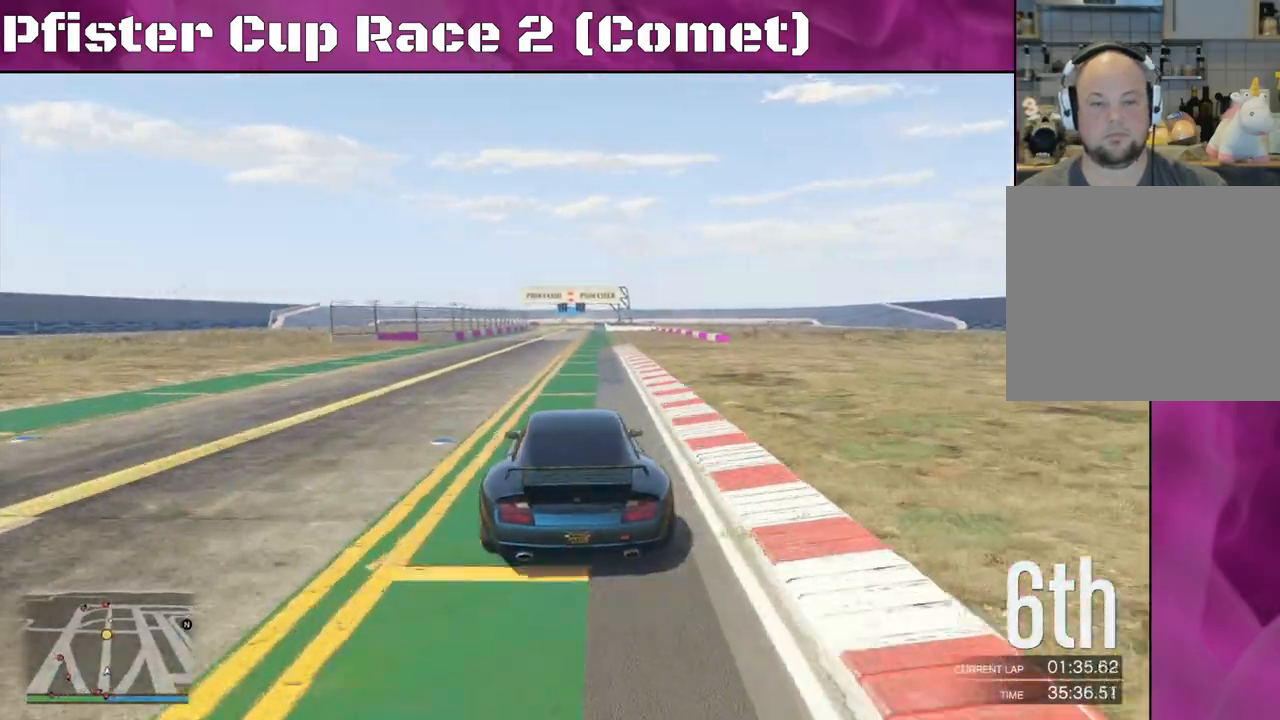
{"buttons": ["R2"], "left_stick": "center", "right_stick": "center", "events": [[333, "left_stick", "left"], [500, "left_stick", "center"]]}
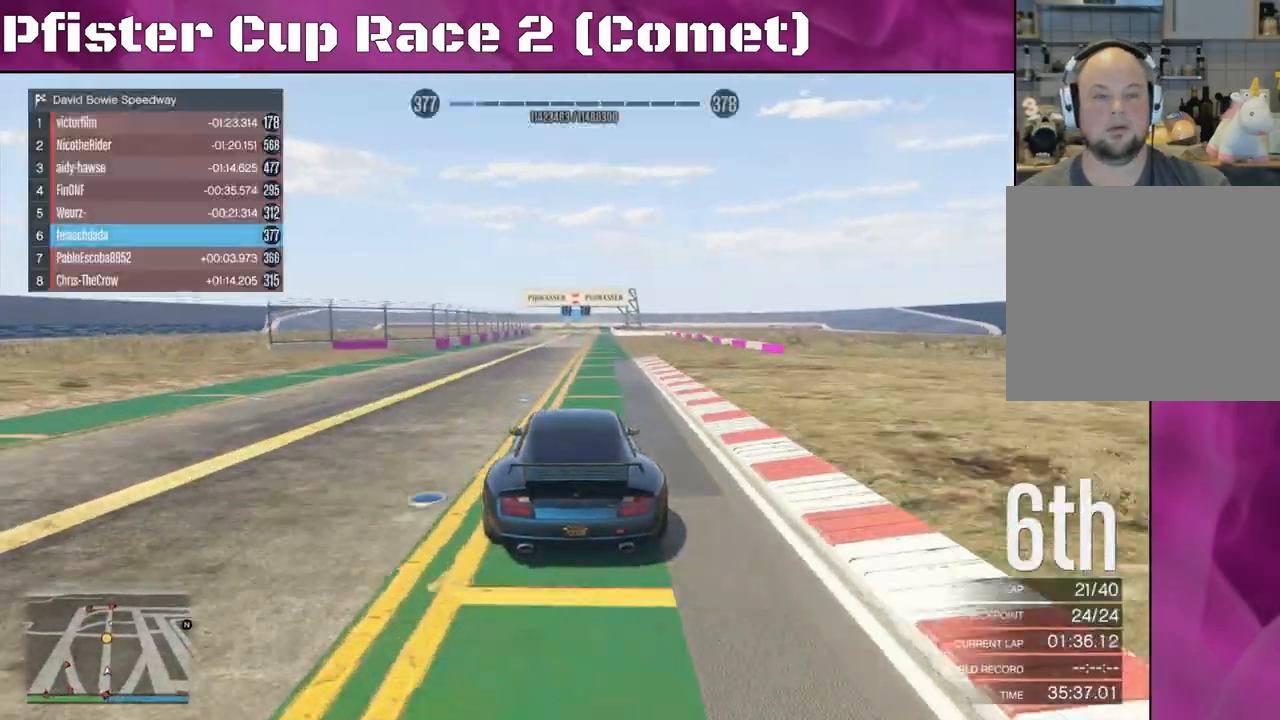
{"buttons": ["R2"], "left_stick": "center", "right_stick": "center", "events": []}
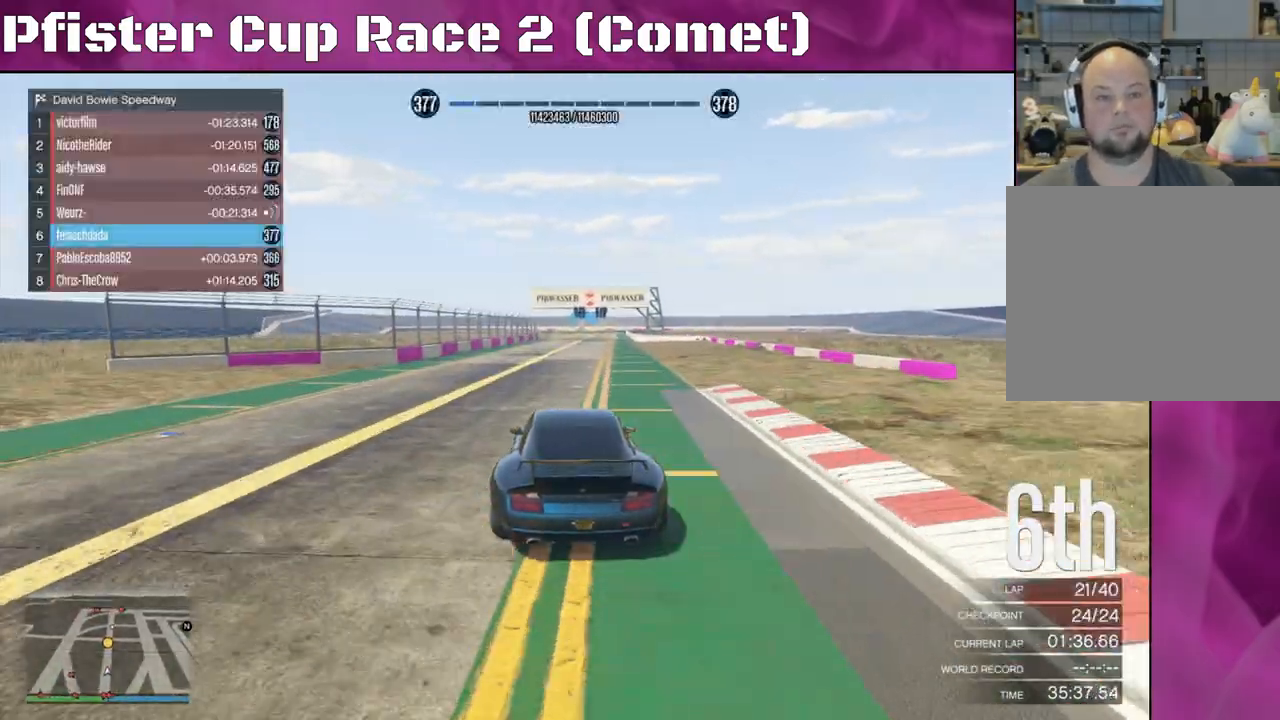
{"buttons": ["R2"], "left_stick": "center", "right_stick": "center", "events": []}
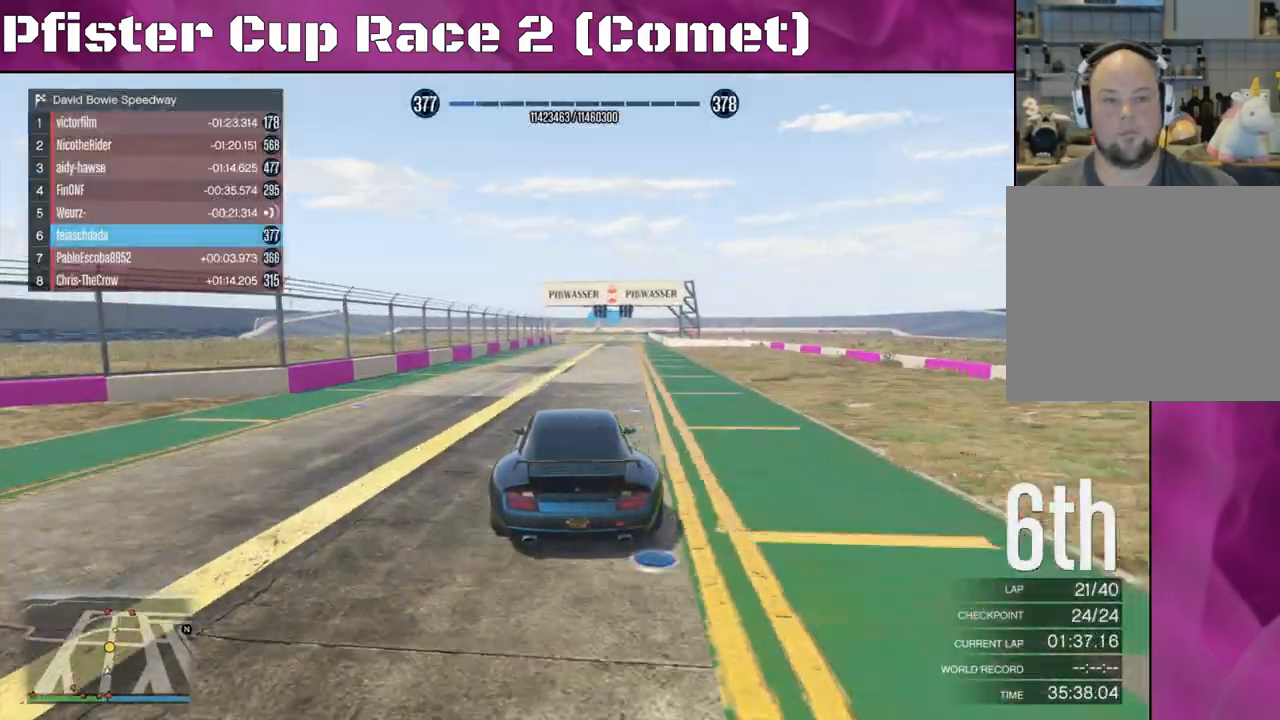
{"buttons": ["R2"], "left_stick": "right", "right_stick": "center", "events": [[33, "left_stick", "up-left"], [200, "left_stick", "center"], [400, "left_stick", "right"]]}
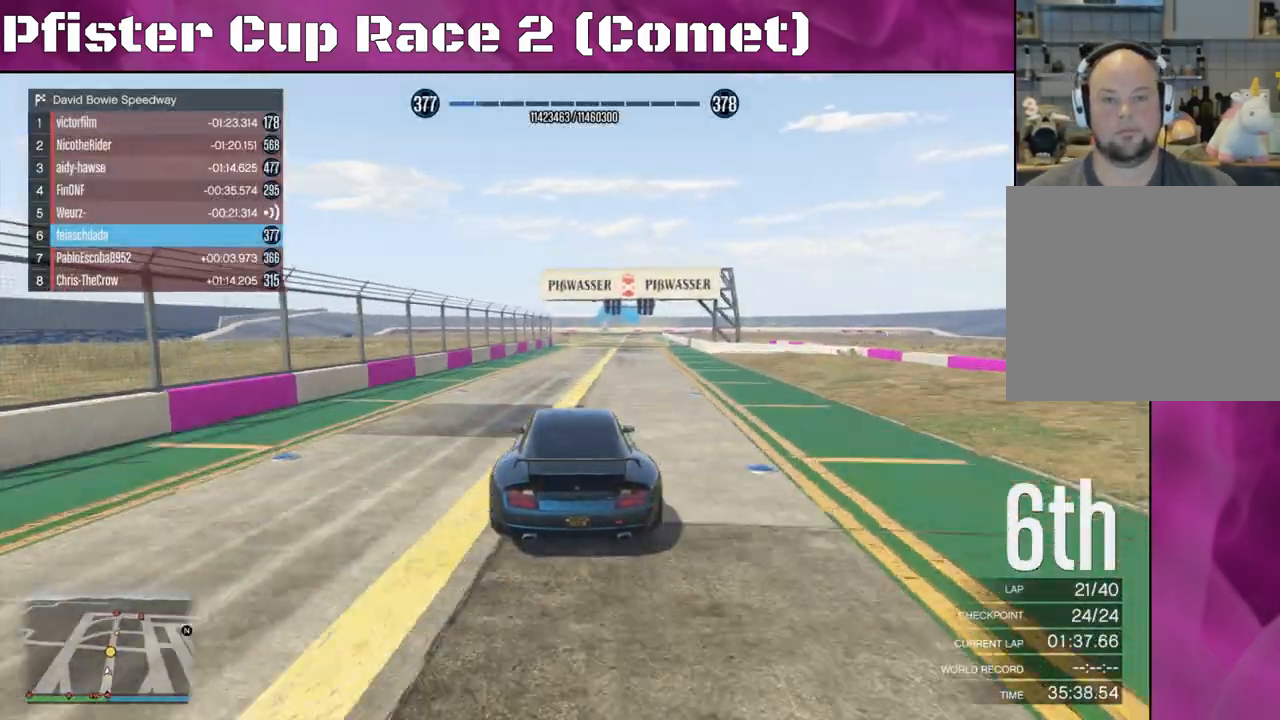
{"buttons": ["R2"], "left_stick": "center", "right_stick": "center", "events": [[133, "left_stick", "center"], [233, "left_stick", "right"], [367, "left_stick", "center"]]}
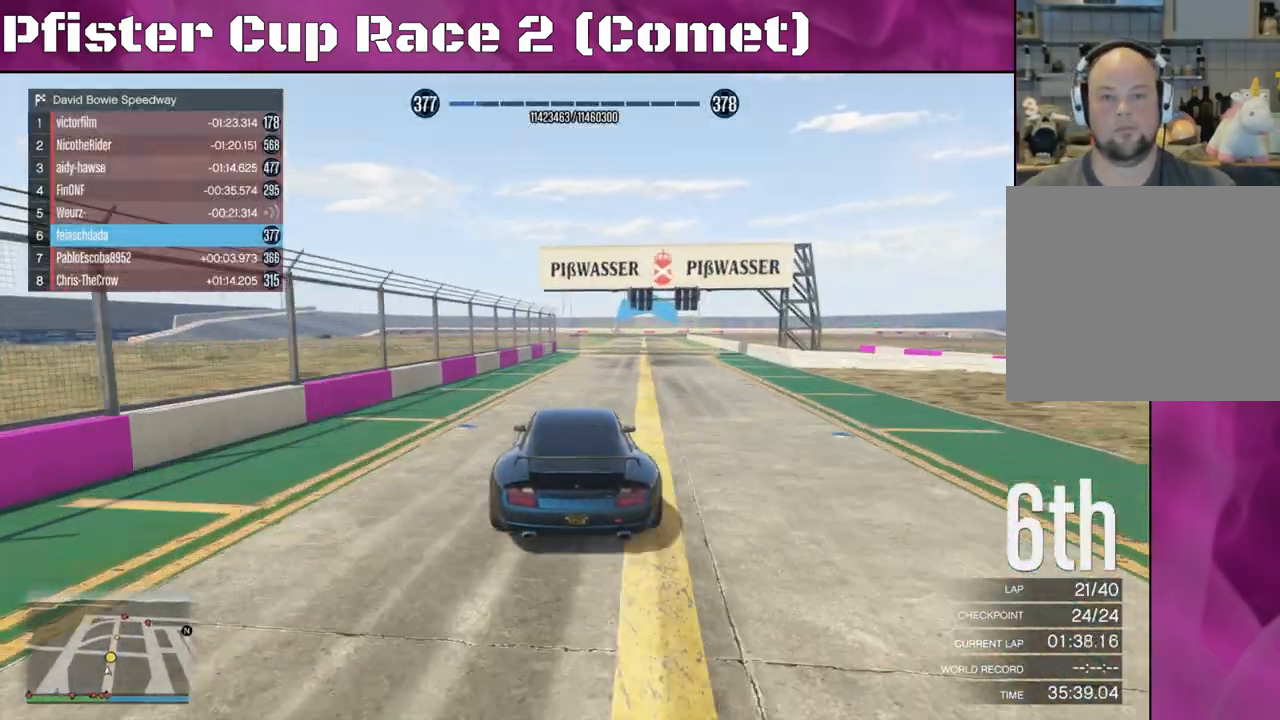
{"buttons": ["R2"], "left_stick": "left", "right_stick": "center", "events": [[33, "left_stick", "left"], [167, "left_stick", "center"], [433, "left_stick", "left"]]}
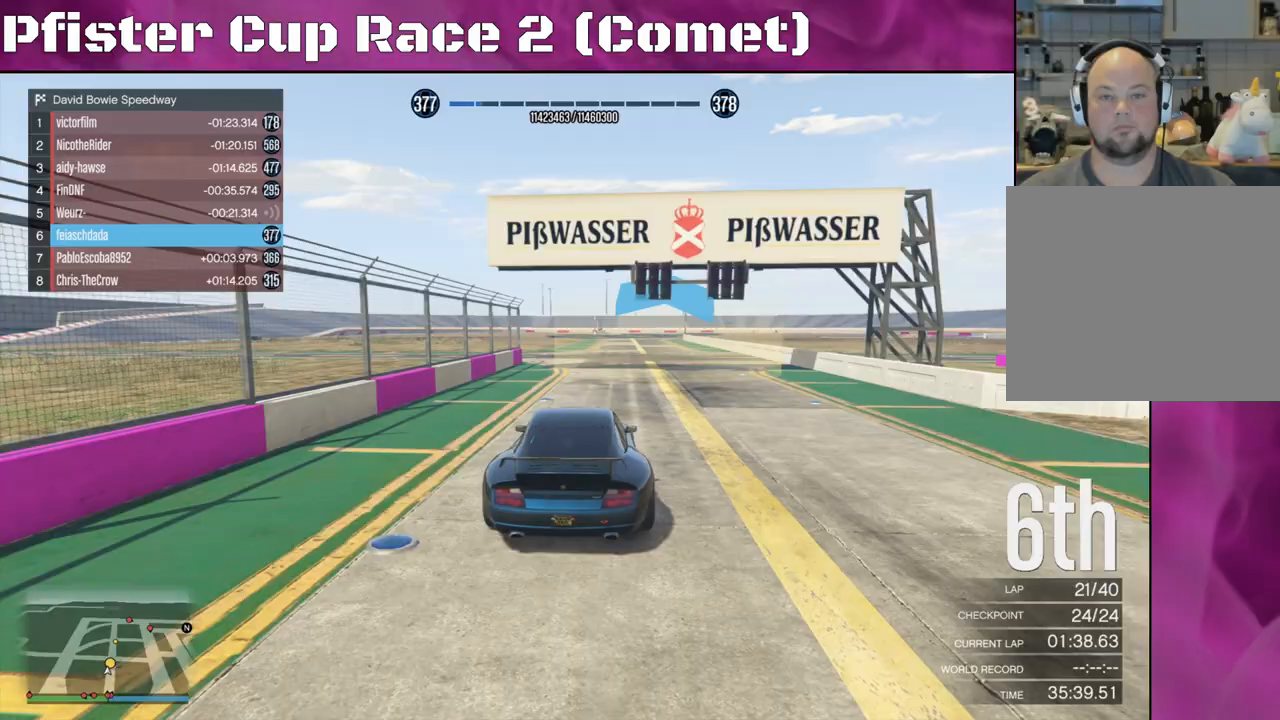
{"buttons": ["R2"], "left_stick": "center", "right_stick": "center", "events": [[67, "left_stick", "center"], [200, "left_stick", "up-left"], [333, "left_stick", "center"]]}
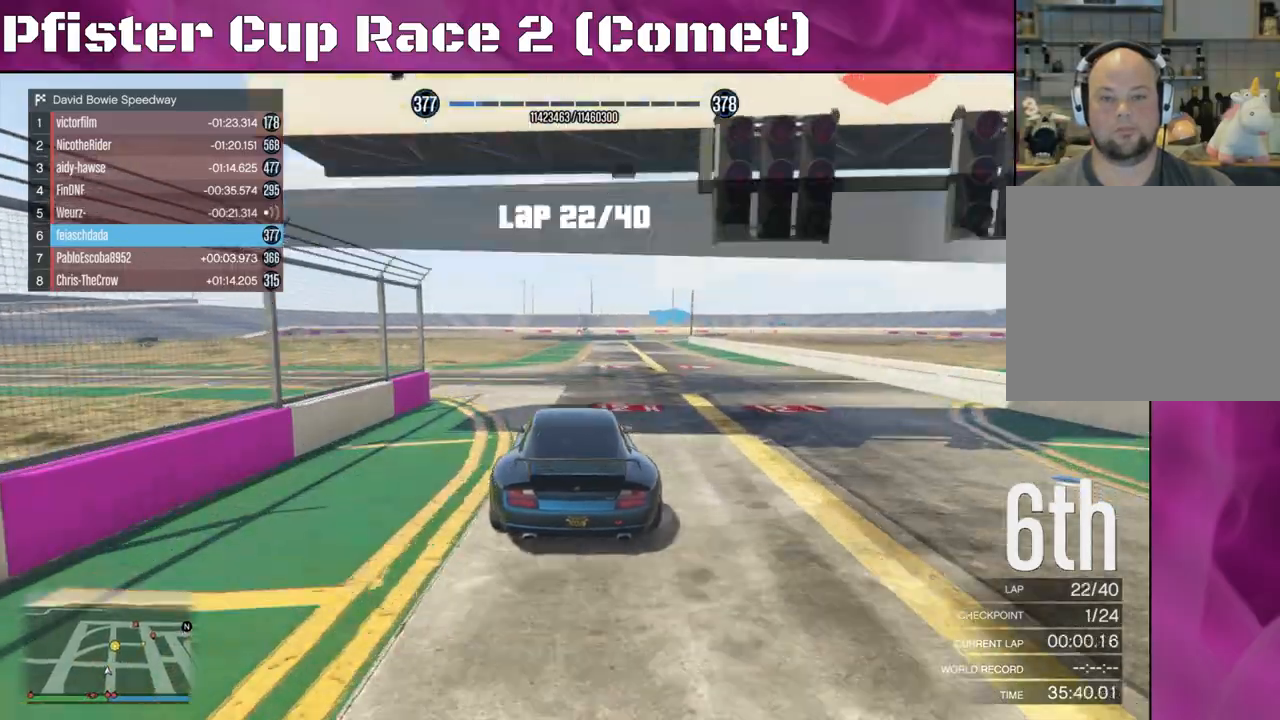
{"buttons": ["R2"], "left_stick": "center", "right_stick": "center", "events": [[333, "left_stick", "right"], [500, "left_stick", "center"]]}
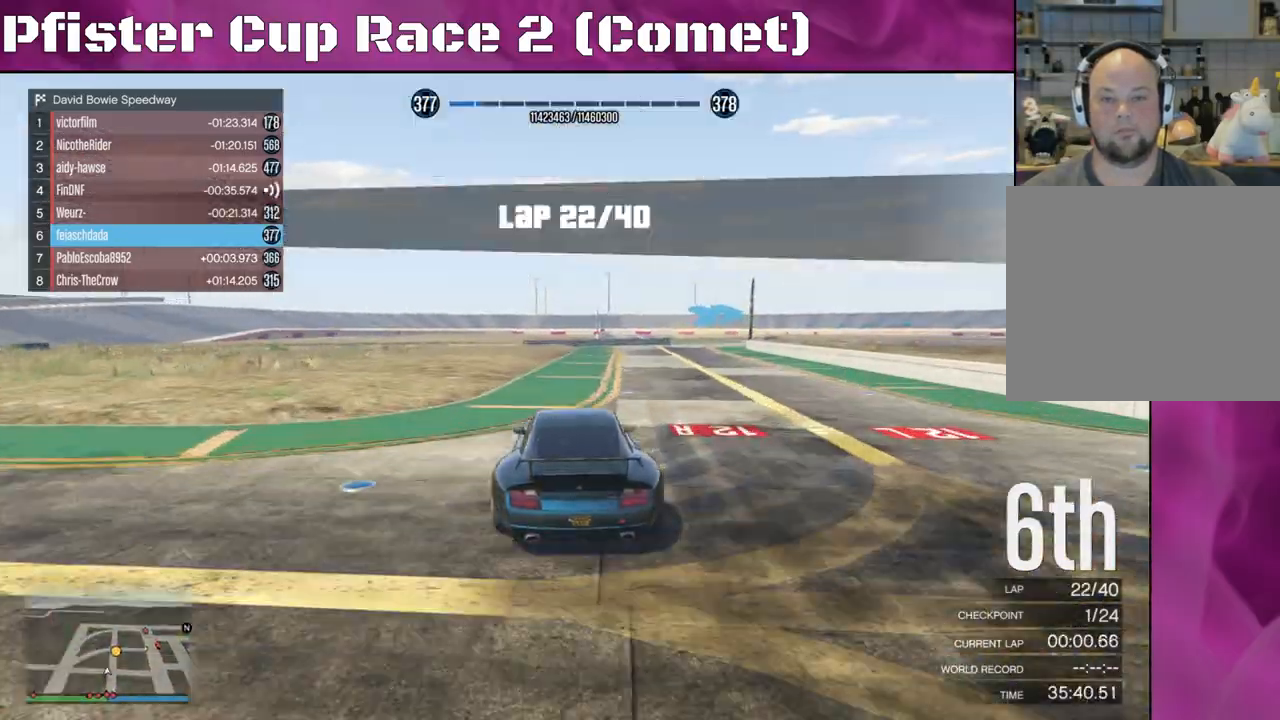
{"buttons": ["L2"], "left_stick": "right", "right_stick": "center", "events": [[100, "left_stick", "right"], [233, "left_stick", "center"], [300, "left_stick", "right"], [367, "L2", "down"], [467, "R2", "up"]]}
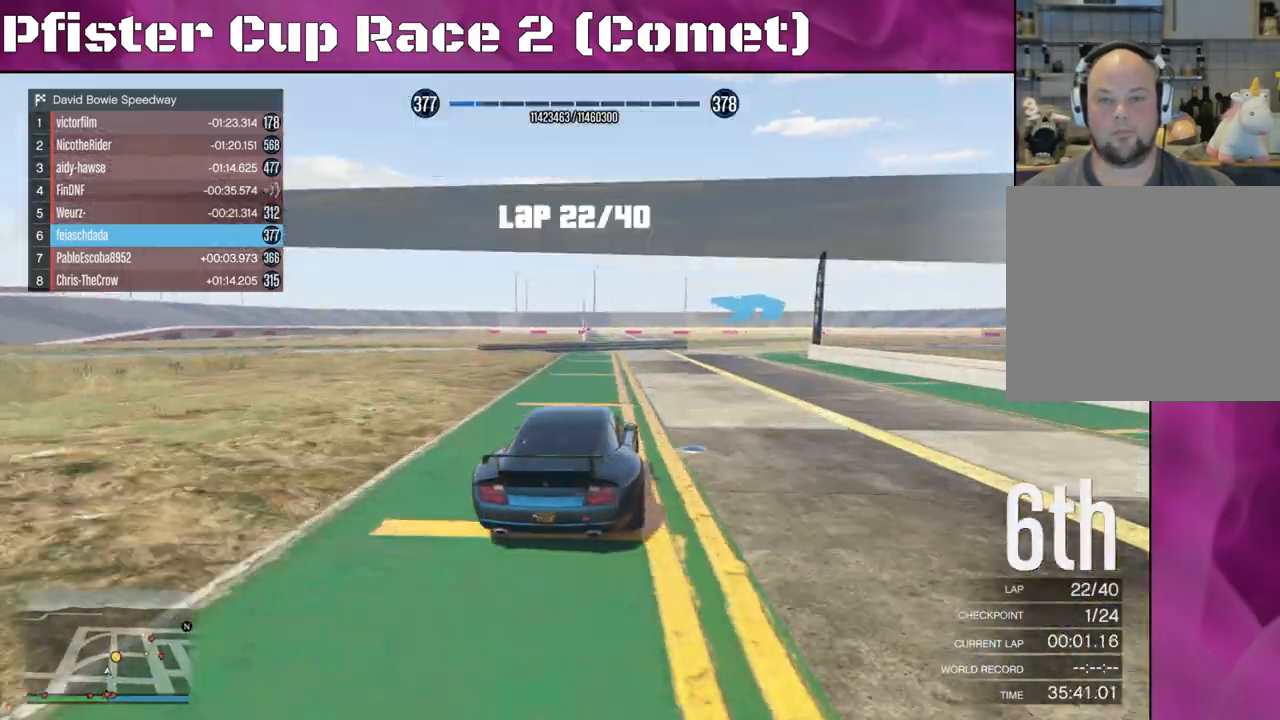
{"buttons": ["R2"], "left_stick": "center", "right_stick": "center", "events": [[133, "L2", "up"], [133, "left_stick", "center"], [200, "left_stick", "right"], [433, "left_stick", "center"], [500, "R2", "down"]]}
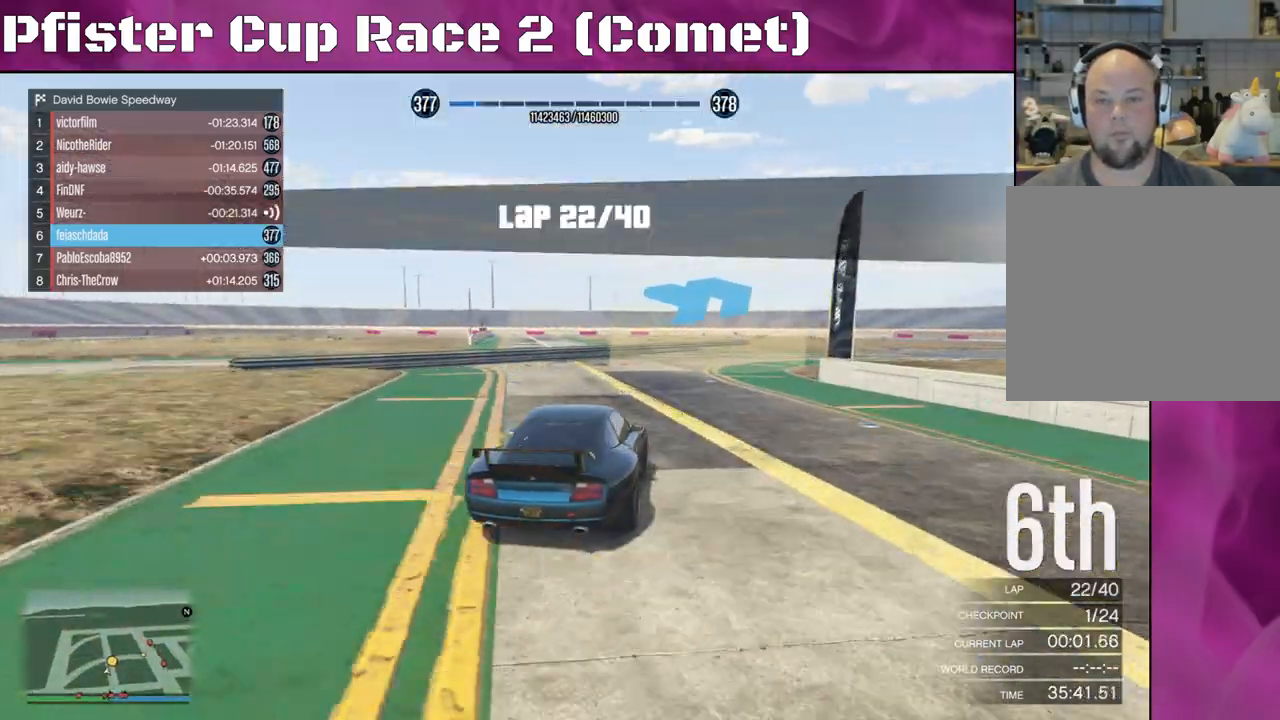
{"buttons": ["R2"], "left_stick": "right", "right_stick": "center", "events": [[67, "left_stick", "right"], [300, "R2", "up"], [467, "R2", "down"]]}
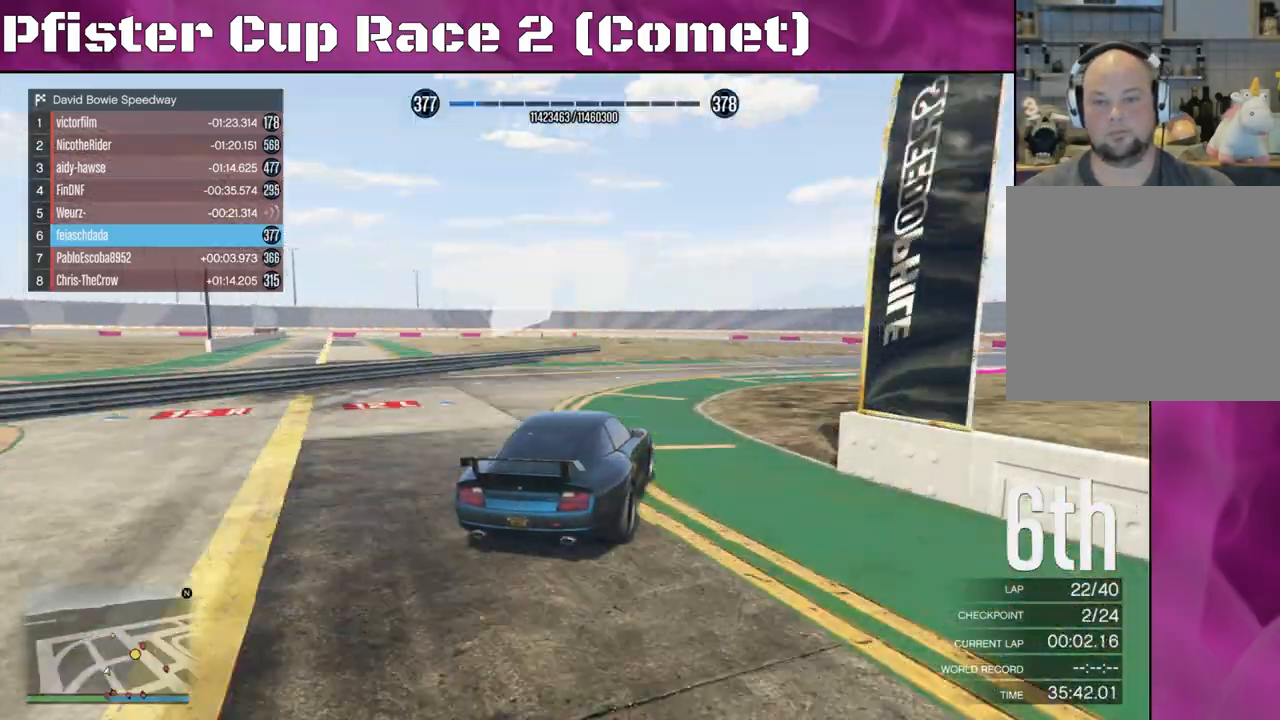
{"buttons": ["R2"], "left_stick": "right", "right_stick": "center", "events": []}
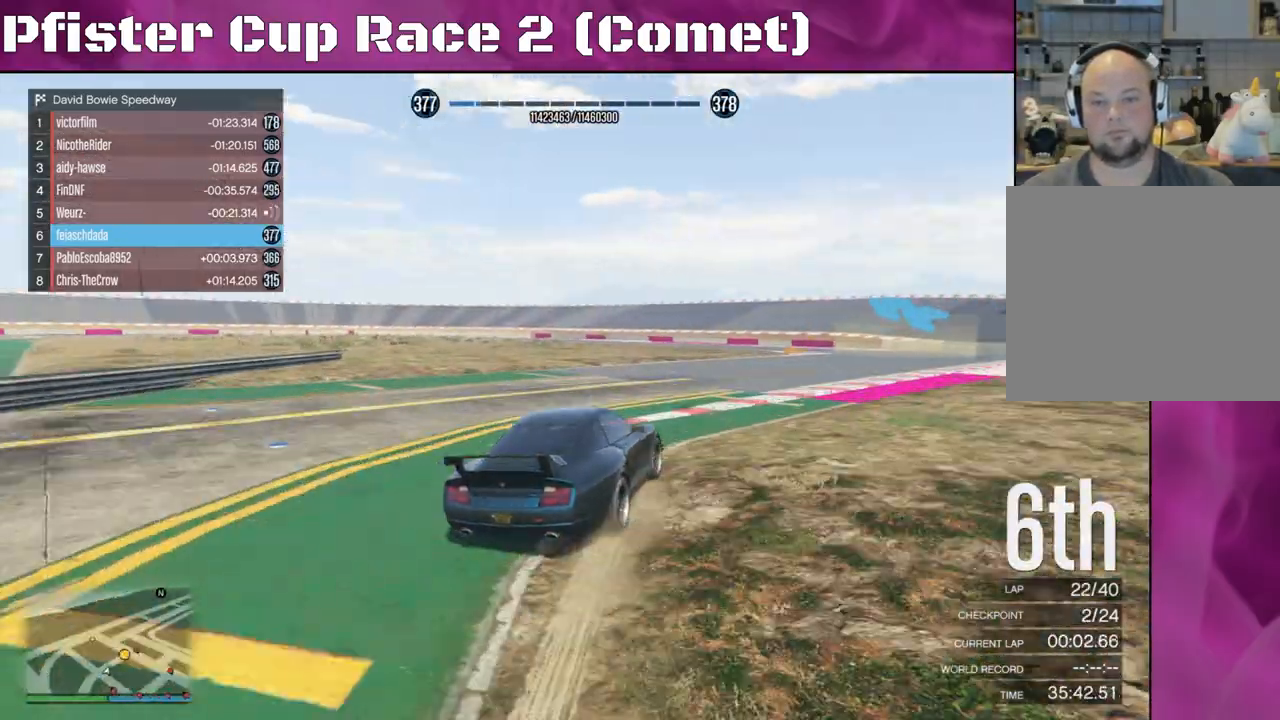
{"buttons": ["R2"], "left_stick": "left", "right_stick": "center", "events": [[467, "left_stick", "left"]]}
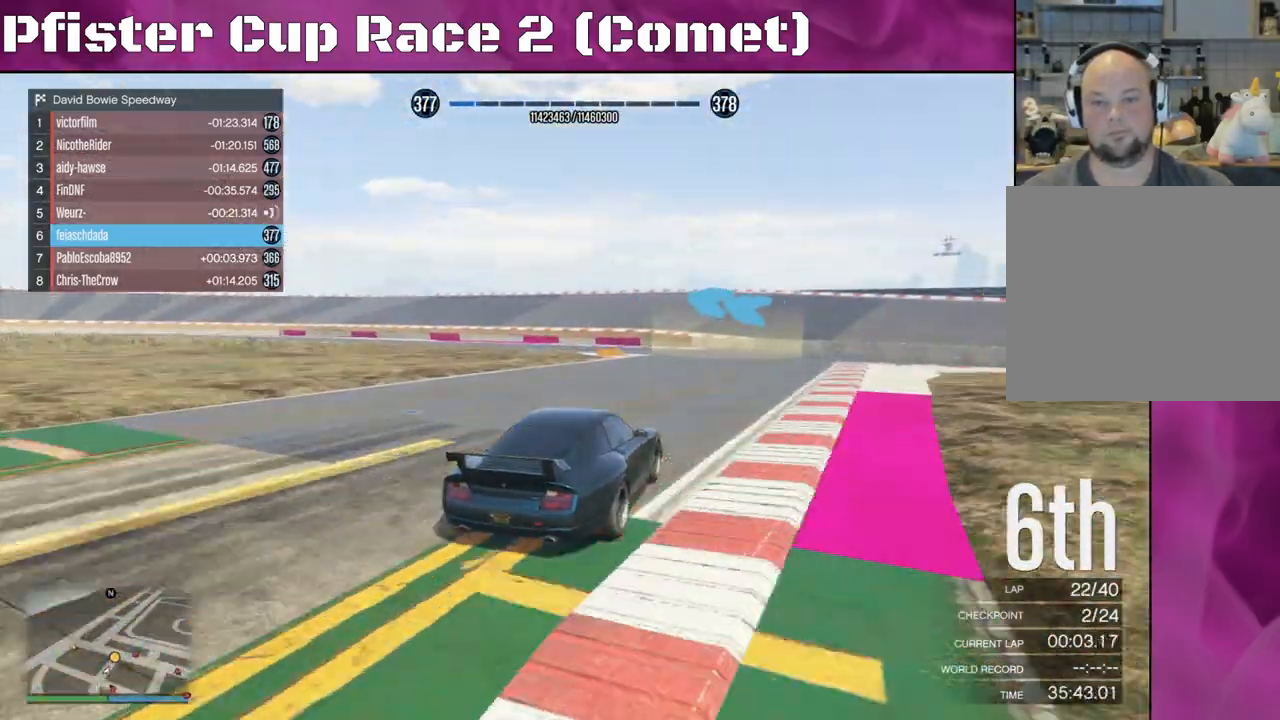
{"buttons": [], "left_stick": "left", "right_stick": "left", "events": [[133, "R2", "up"], [267, "right_stick", "left"]]}
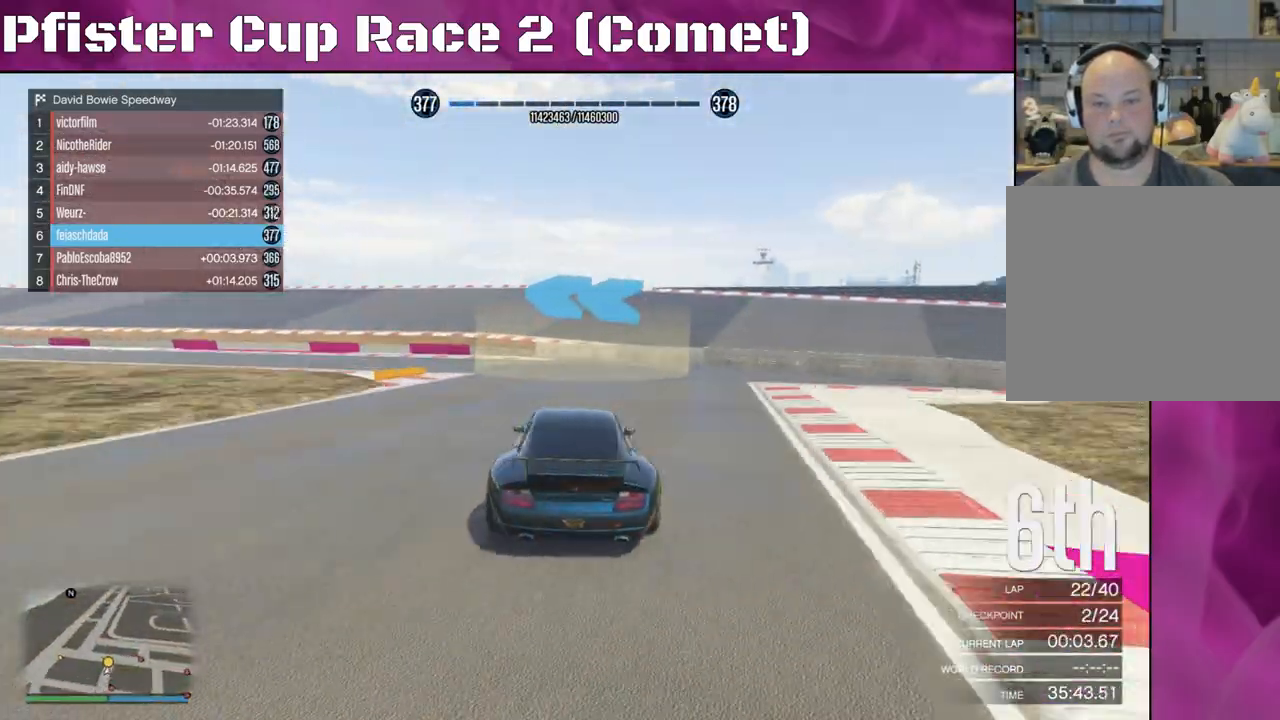
{"buttons": ["R2"], "left_stick": "left", "right_stick": "left", "events": [[333, "R2", "down"]]}
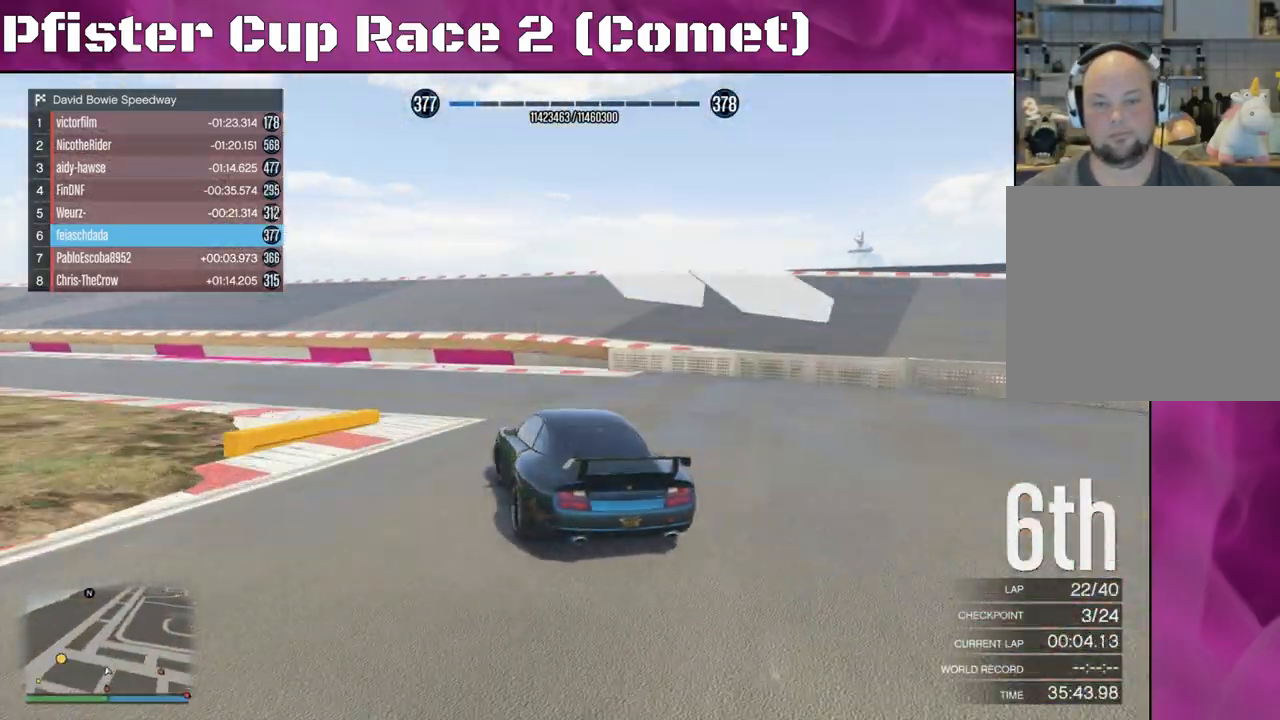
{"buttons": ["R2"], "left_stick": "left", "right_stick": "left", "events": [[133, "left_stick", "center"], [200, "left_stick", "left"]]}
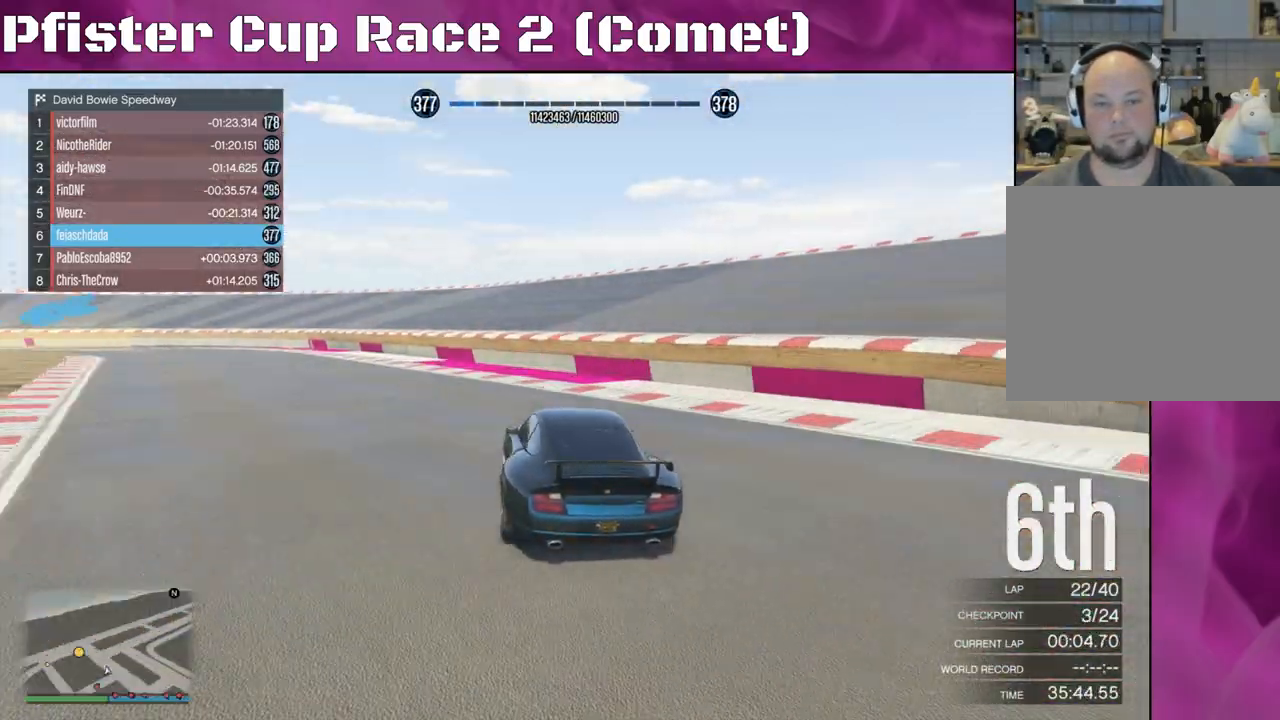
{"buttons": ["R2"], "left_stick": "left", "right_stick": "left", "events": [[67, "left_stick", "center"], [133, "left_stick", "left"], [267, "left_stick", "center"], [400, "left_stick", "left"]]}
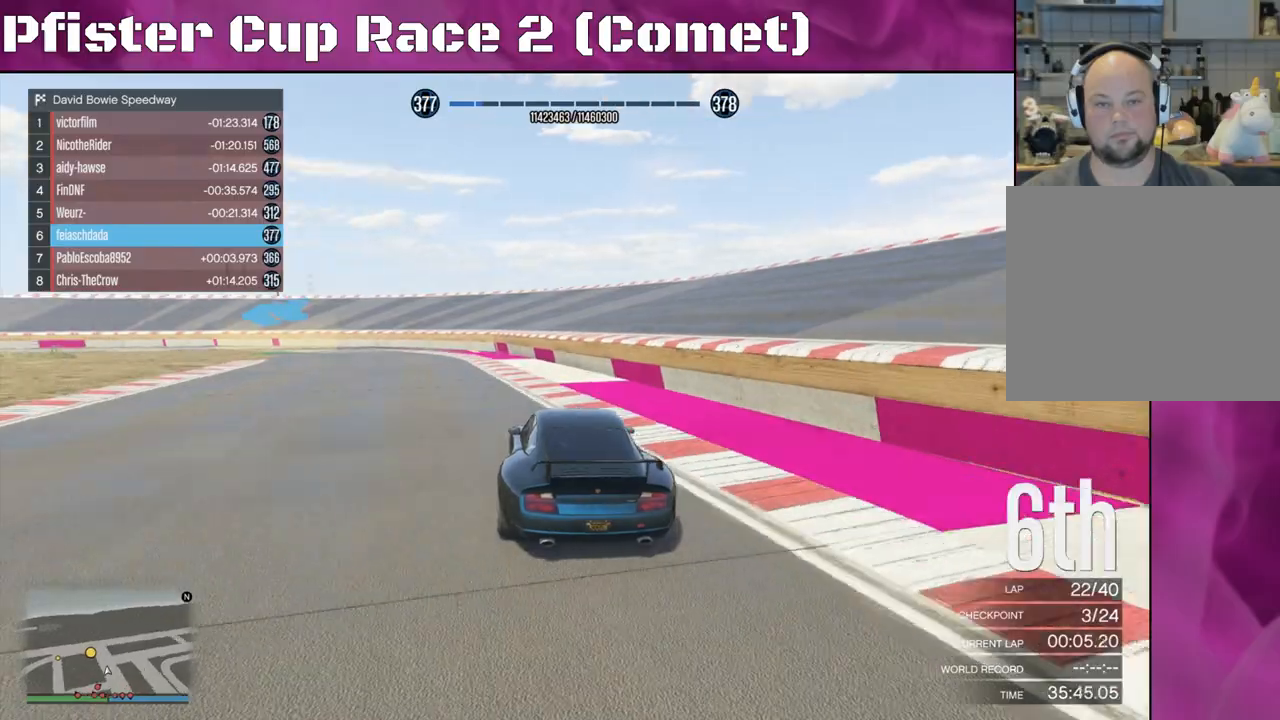
{"buttons": ["R2"], "left_stick": "left", "right_stick": "left", "events": [[67, "left_stick", "center"], [167, "left_stick", "up-left"], [267, "left_stick", "center"], [333, "left_stick", "up-left"], [467, "left_stick", "left"]]}
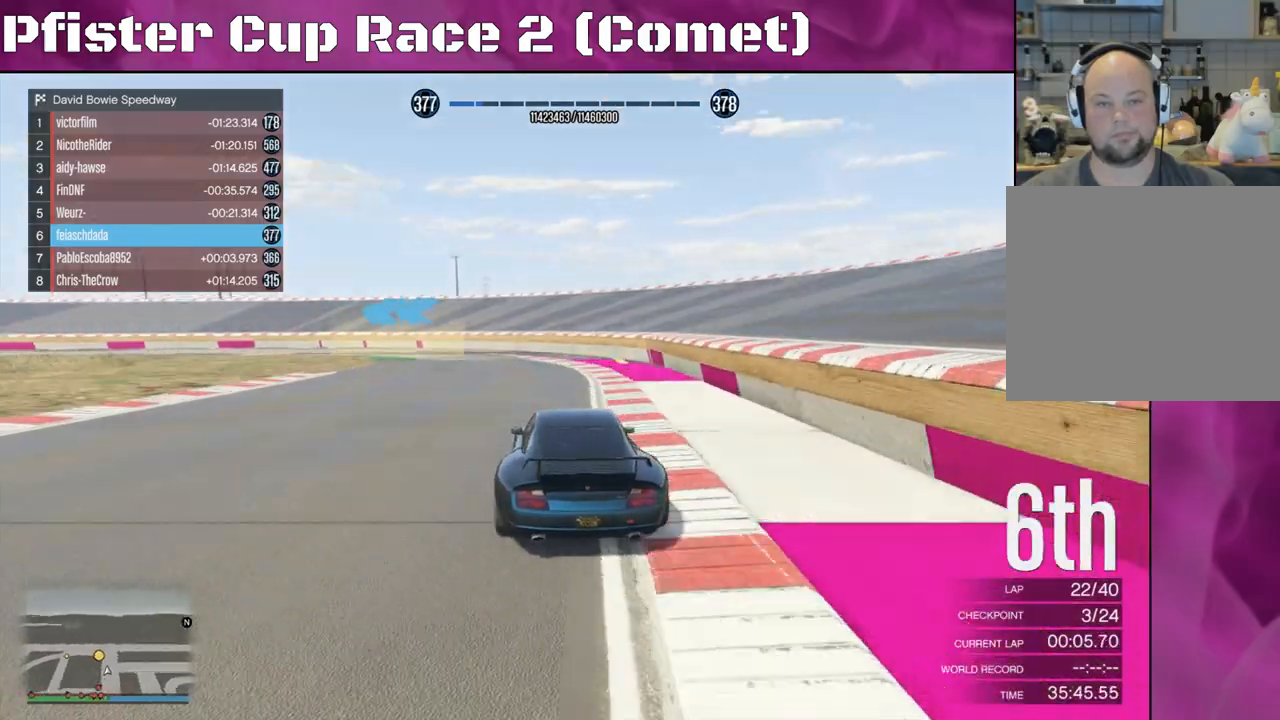
{"buttons": [], "left_stick": "left", "right_stick": "left", "events": [[133, "left_stick", "center"], [200, "left_stick", "left"], [467, "R2", "up"]]}
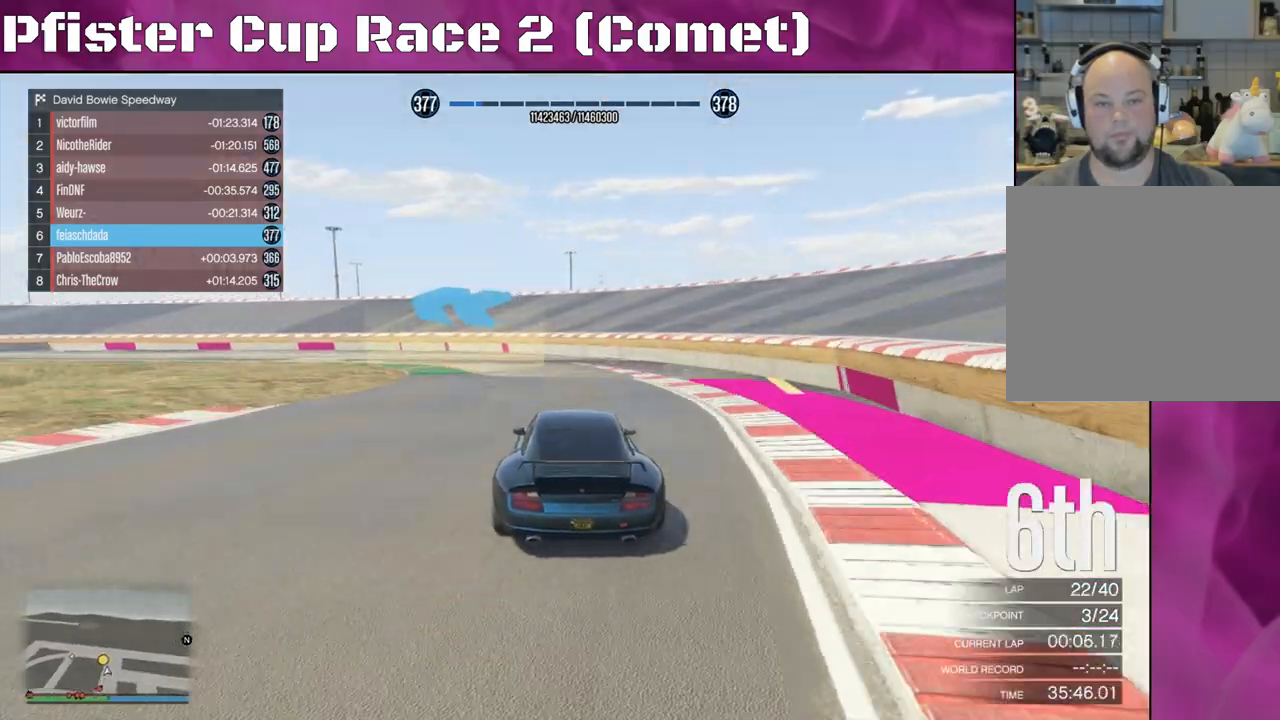
{"buttons": [], "left_stick": "left", "right_stick": "left", "events": []}
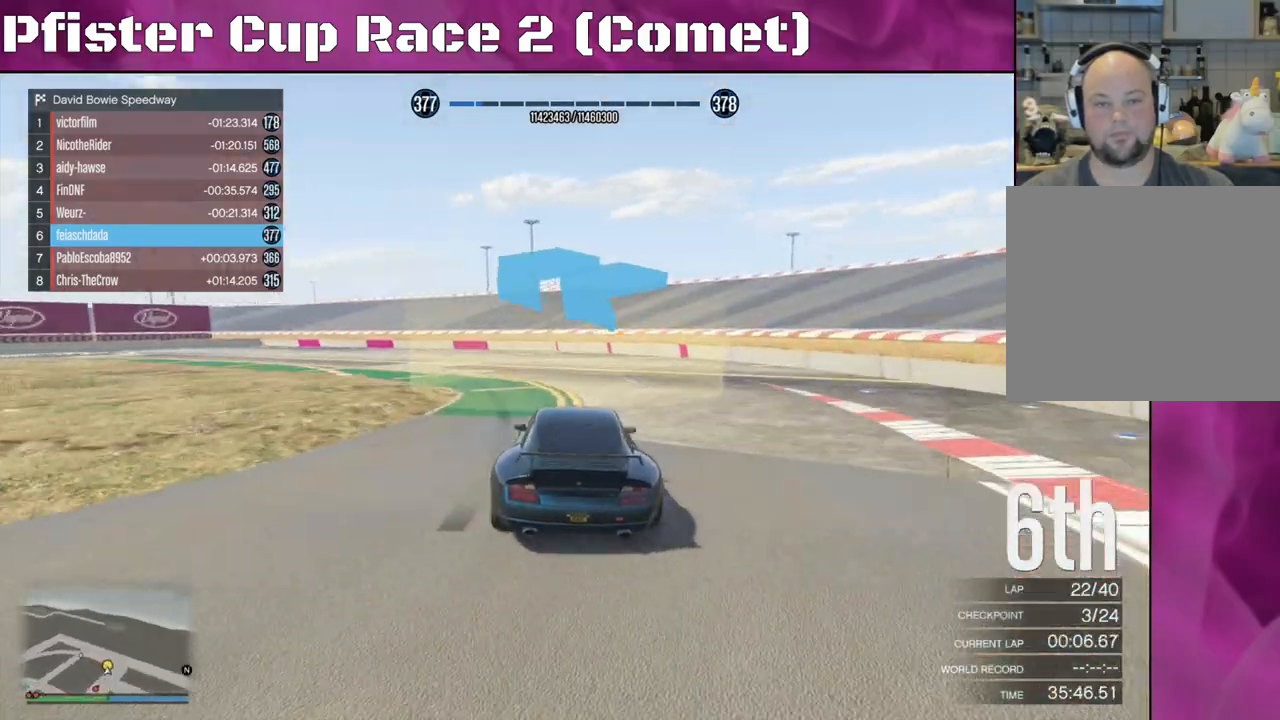
{"buttons": ["R2"], "left_stick": "left", "right_stick": "left", "events": [[467, "R2", "down"]]}
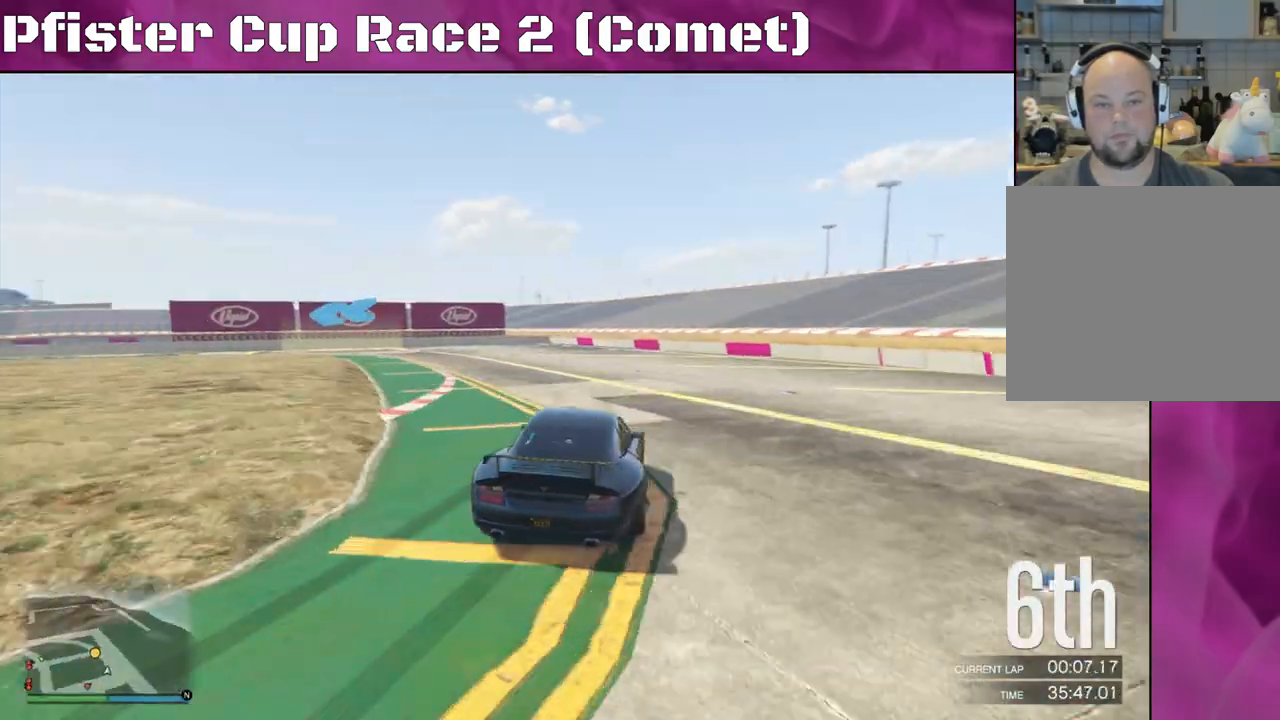
{"buttons": ["R2"], "left_stick": "left", "right_stick": "left", "events": [[167, "left_stick", "center"], [300, "left_stick", "up-left"], [467, "left_stick", "left"]]}
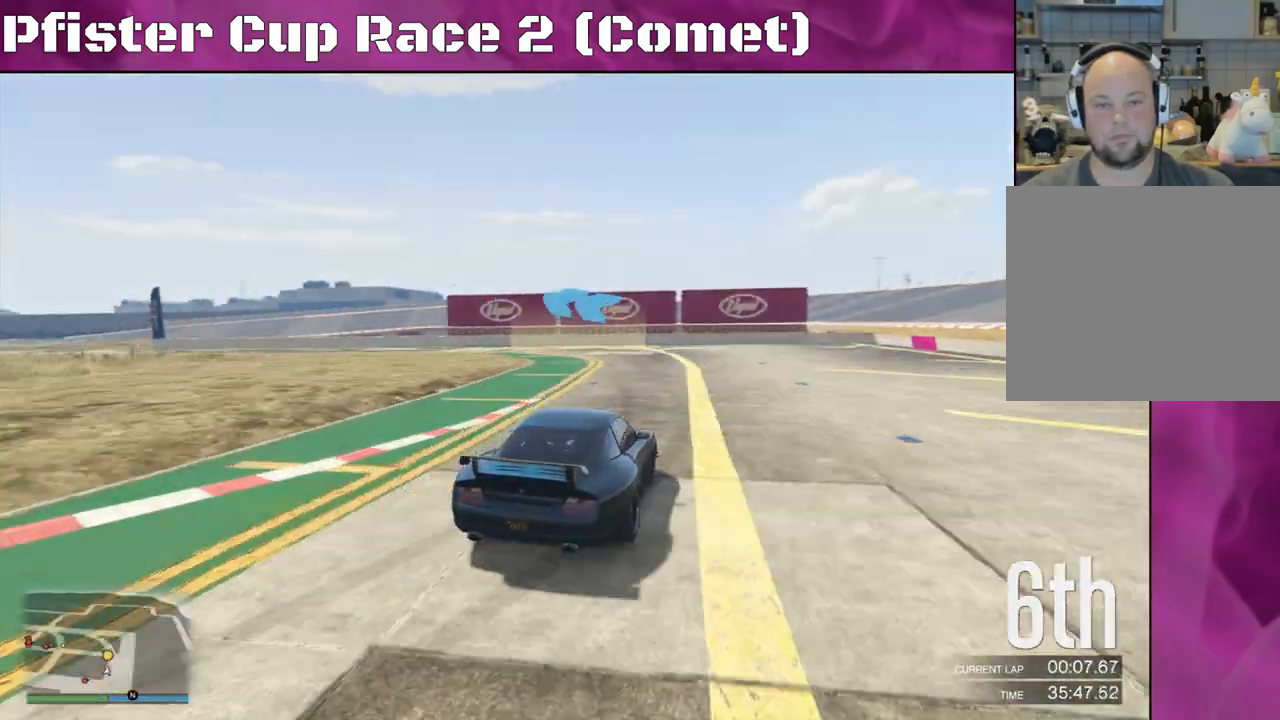
{"buttons": ["R2"], "left_stick": "left", "right_stick": "left", "events": []}
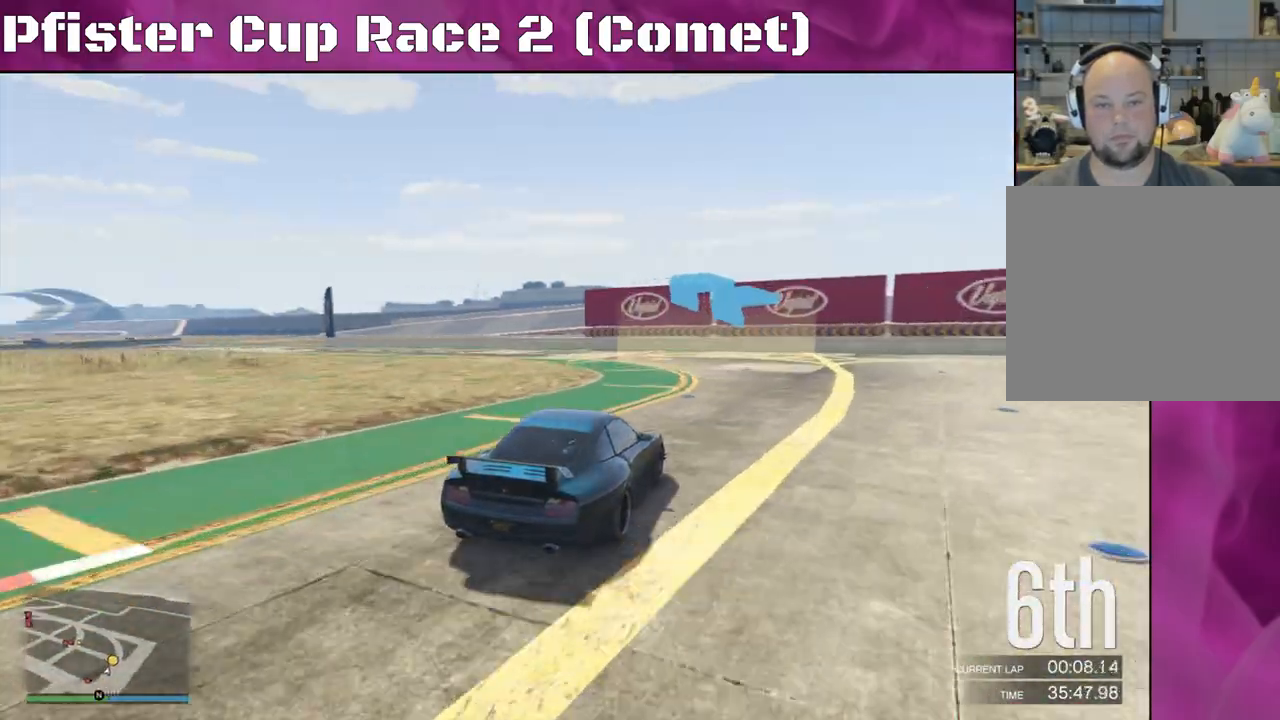
{"buttons": ["R2"], "left_stick": "left", "right_stick": "left", "events": []}
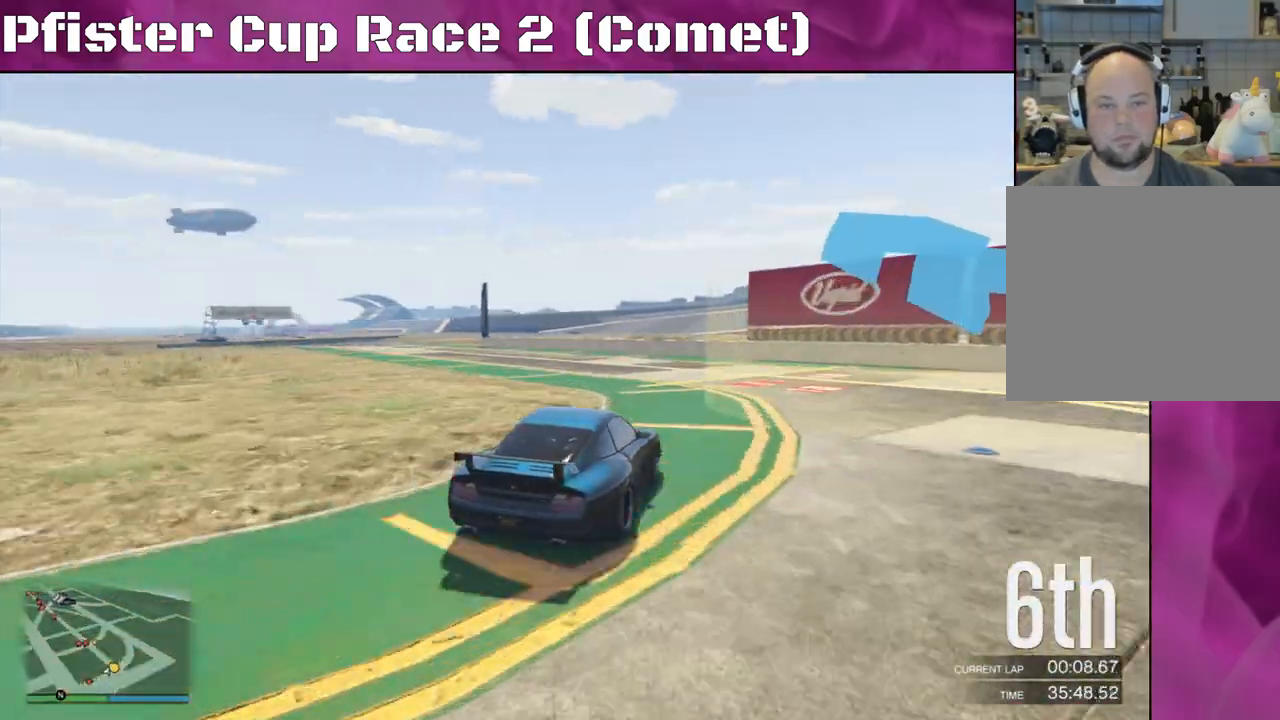
{"buttons": ["R2"], "left_stick": "left", "right_stick": "left", "events": []}
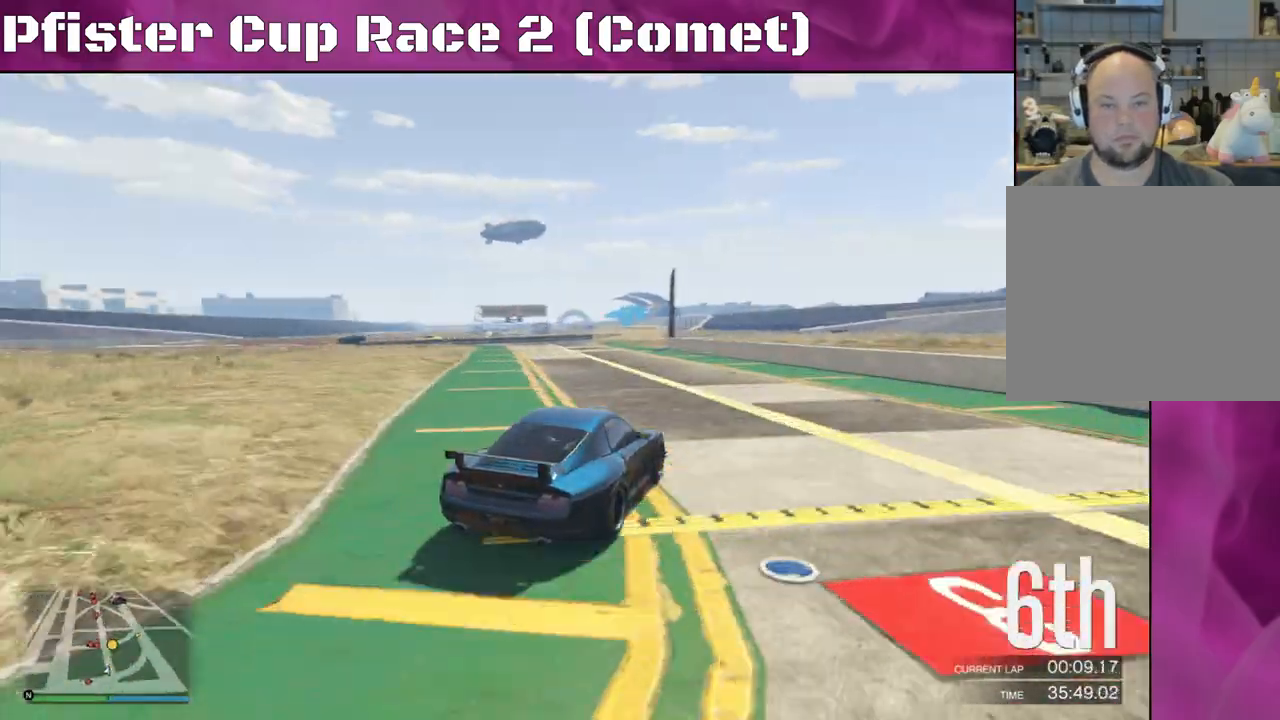
{"buttons": ["R2"], "left_stick": "center", "right_stick": "center", "events": [[100, "left_stick", "center"], [133, "right_stick", "center"], [200, "left_stick", "left"], [467, "left_stick", "center"]]}
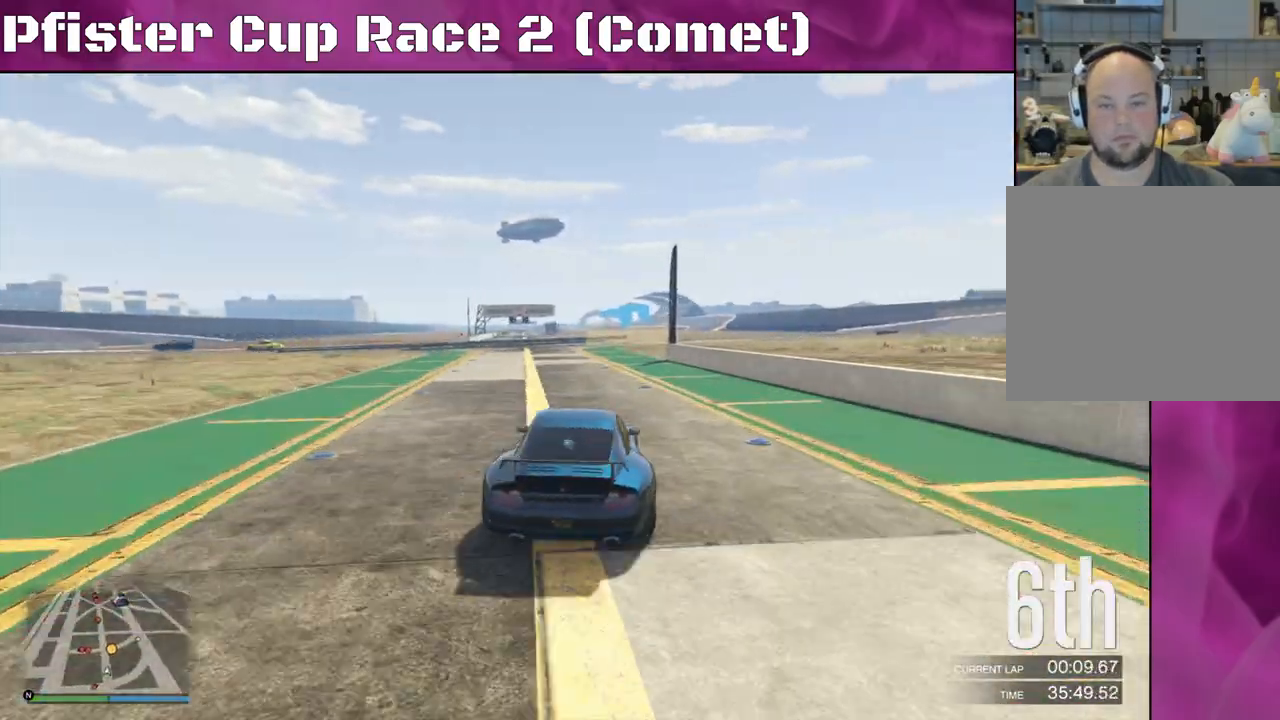
{"buttons": ["R2"], "left_stick": "right", "right_stick": "center", "events": [[233, "left_stick", "right"]]}
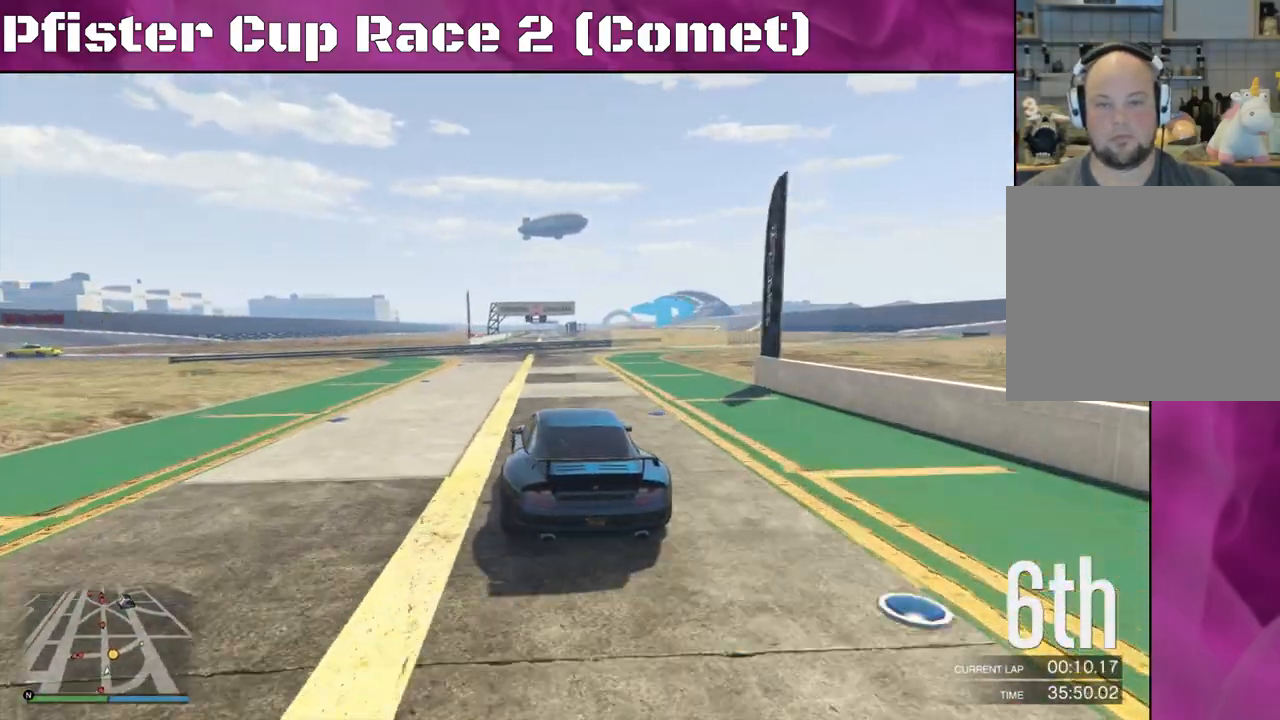
{"buttons": ["R2"], "left_stick": "right", "right_stick": "center", "events": [[200, "left_stick", "center"], [333, "left_stick", "right"]]}